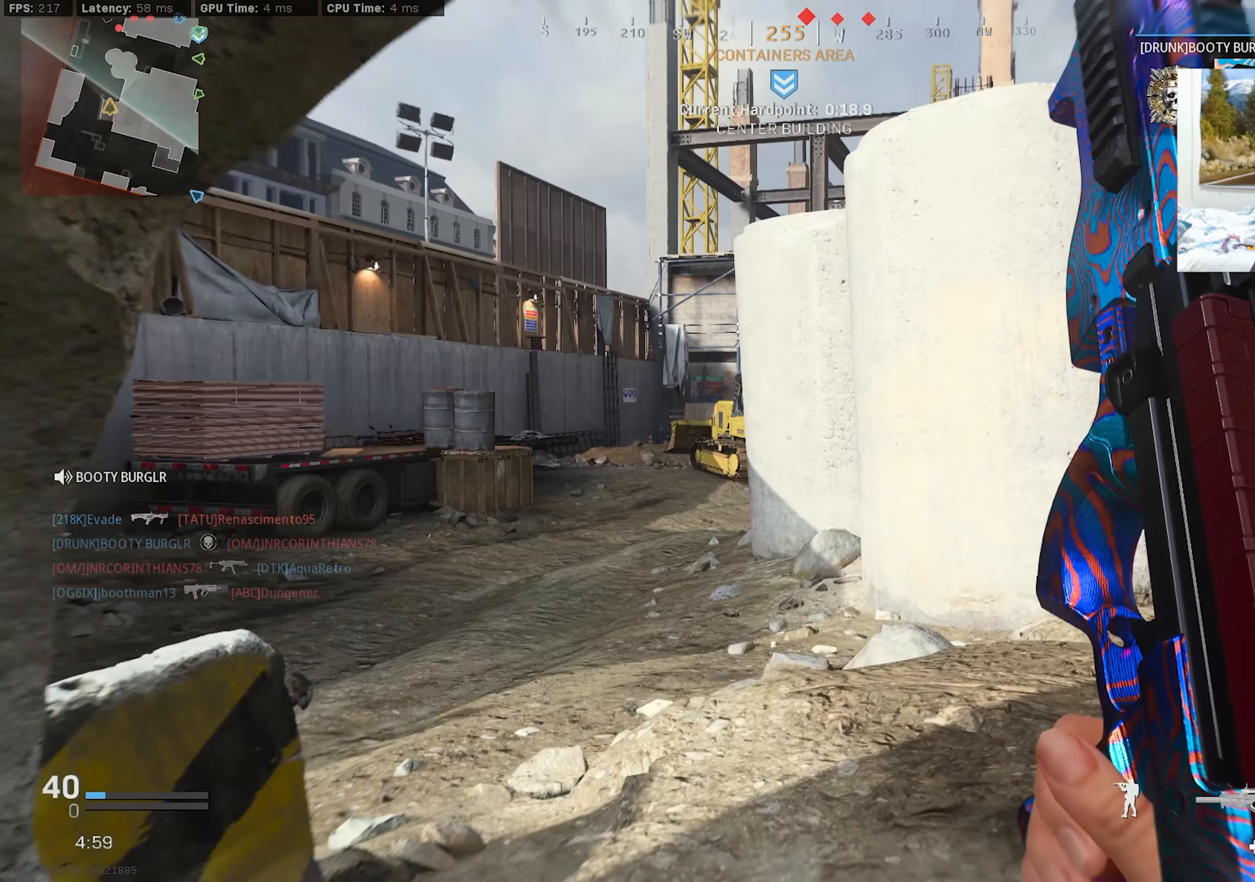
Gameplay with a controller (PlayStation layout); each line is a JSON object with the inputs held at the frame after it. "events" lists button and stick changes between this image and that frame as [ms after this image, input, new state], when the widget could be followed in between.
{"buttons": [], "left_stick": "up-left", "right_stick": "center", "events": [[83, "L3", "down"], [233, "R3", "down"], [317, "left_stick", "up-left"], [333, "R3", "up"], [383, "L3", "up"]]}
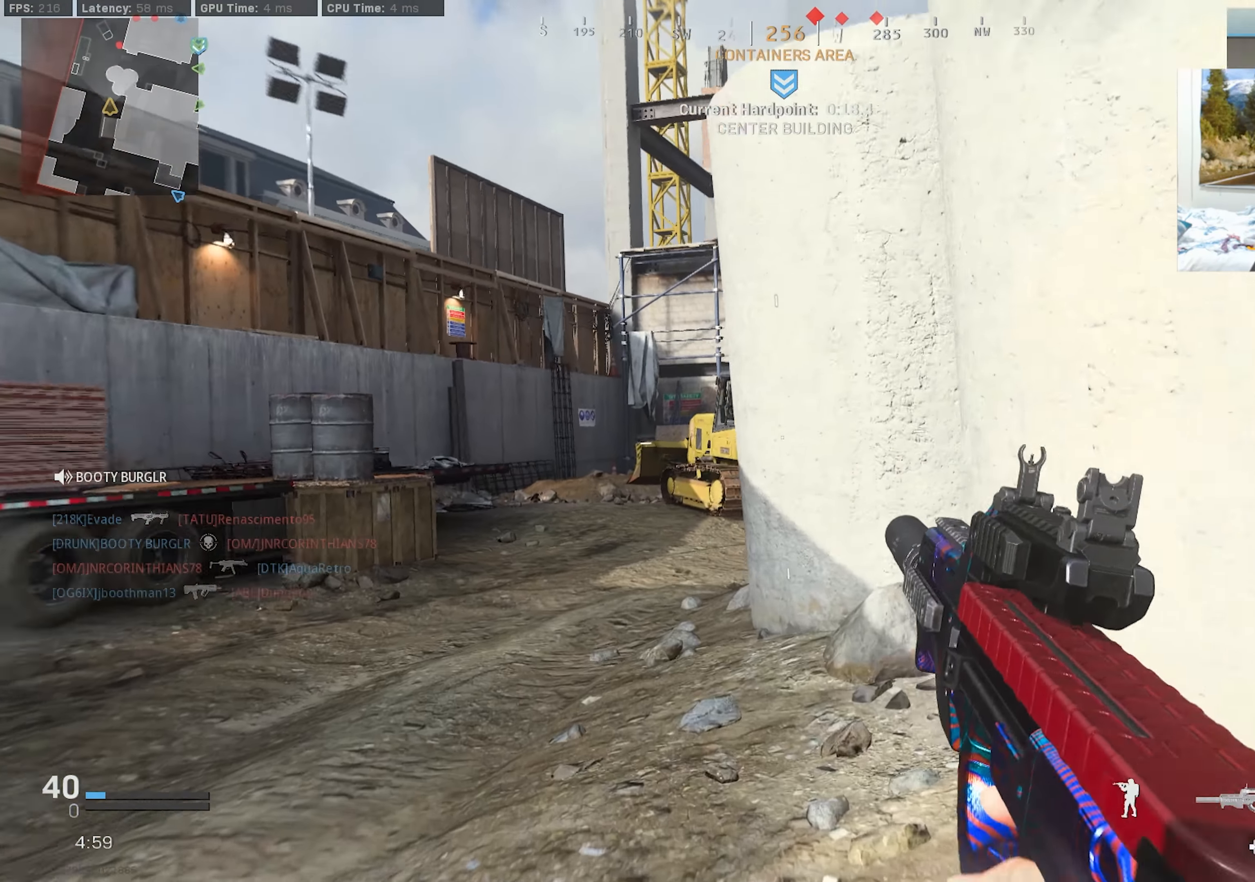
{"buttons": [], "left_stick": "up-left", "right_stick": "right", "events": [[50, "R3", "down"], [50, "left_stick", "left"], [83, "CROSS", "down"], [217, "CROSS", "up"], [217, "R3", "up"], [250, "right_stick", "down"], [317, "left_stick", "up-left"], [333, "right_stick", "right"]]}
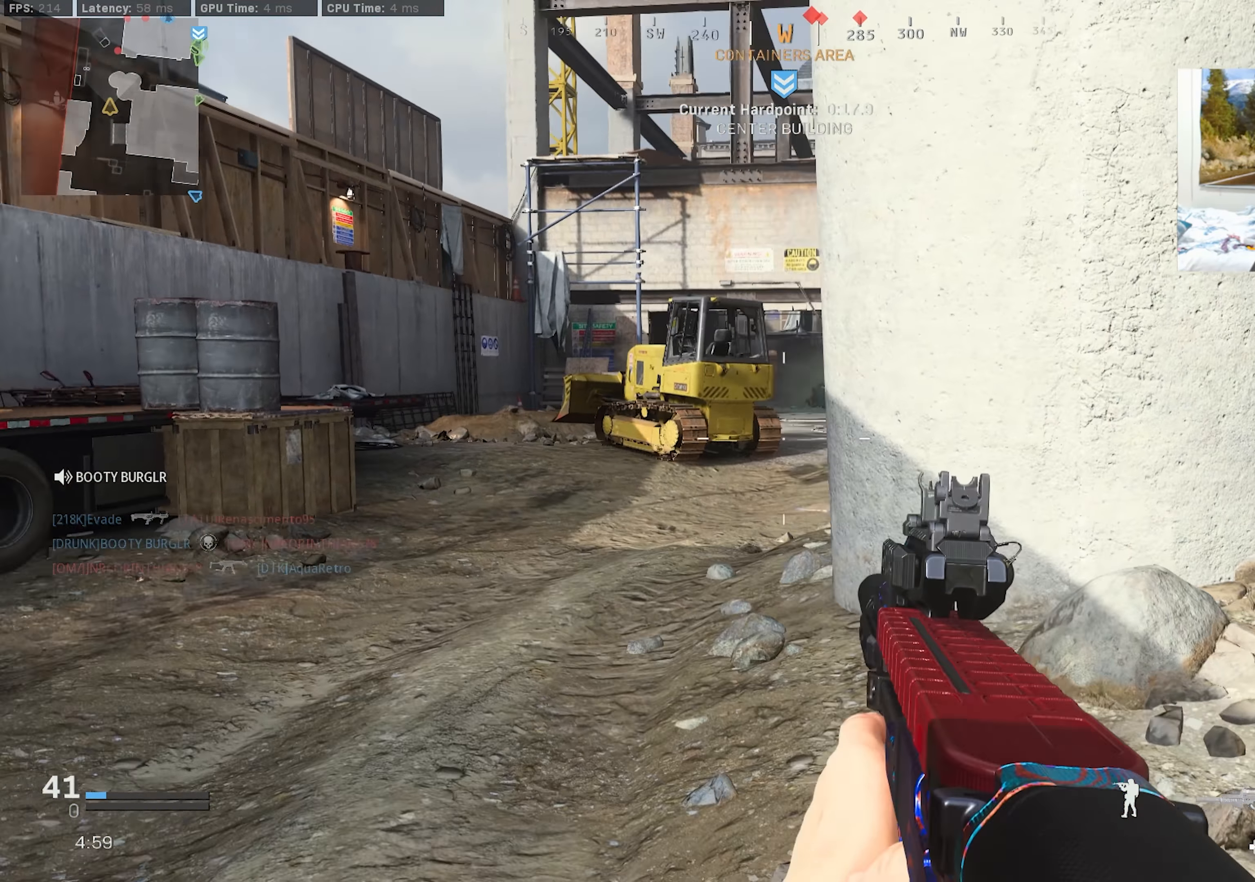
{"buttons": [], "left_stick": "up-left", "right_stick": "right", "events": []}
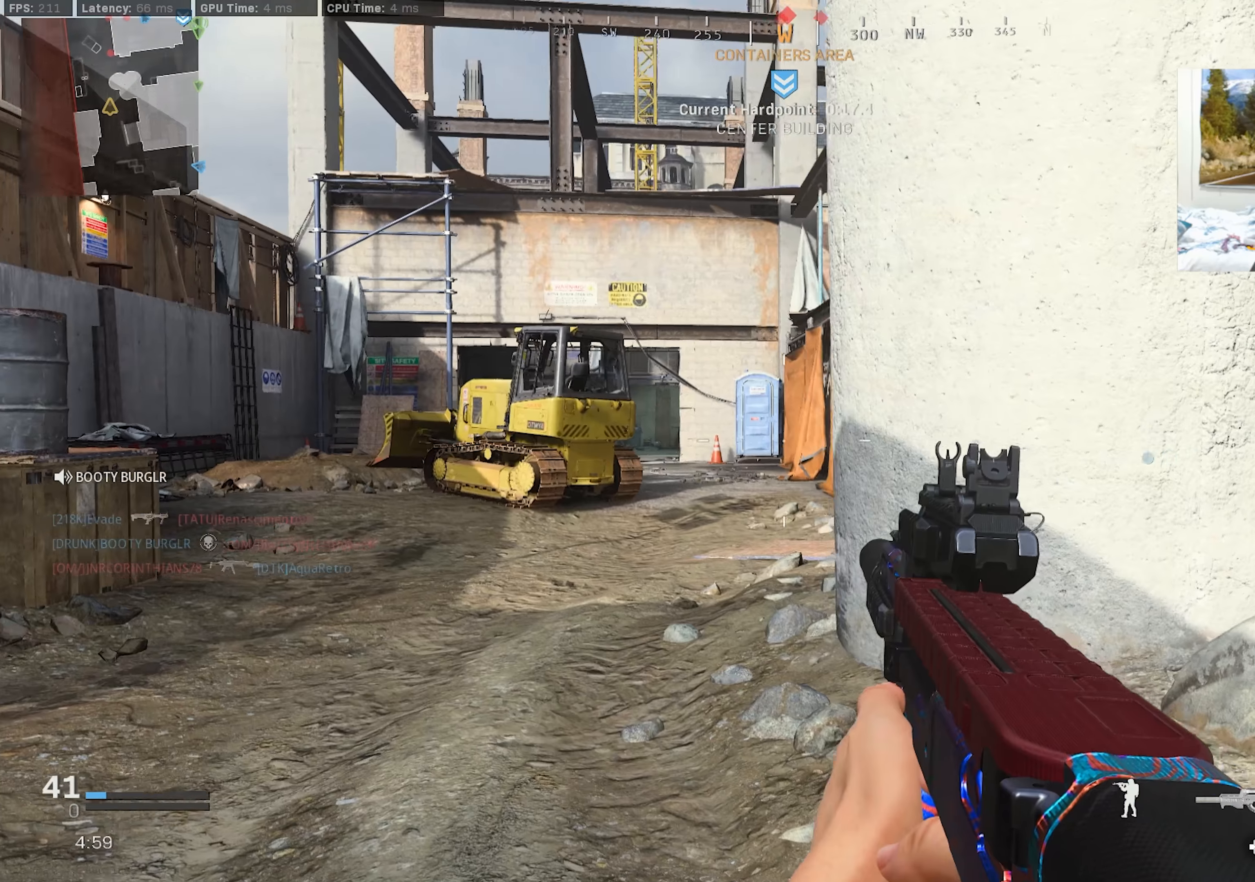
{"buttons": [], "left_stick": "up", "right_stick": "right", "events": [[350, "left_stick", "up"], [367, "L3", "down"], [467, "L3", "up"]]}
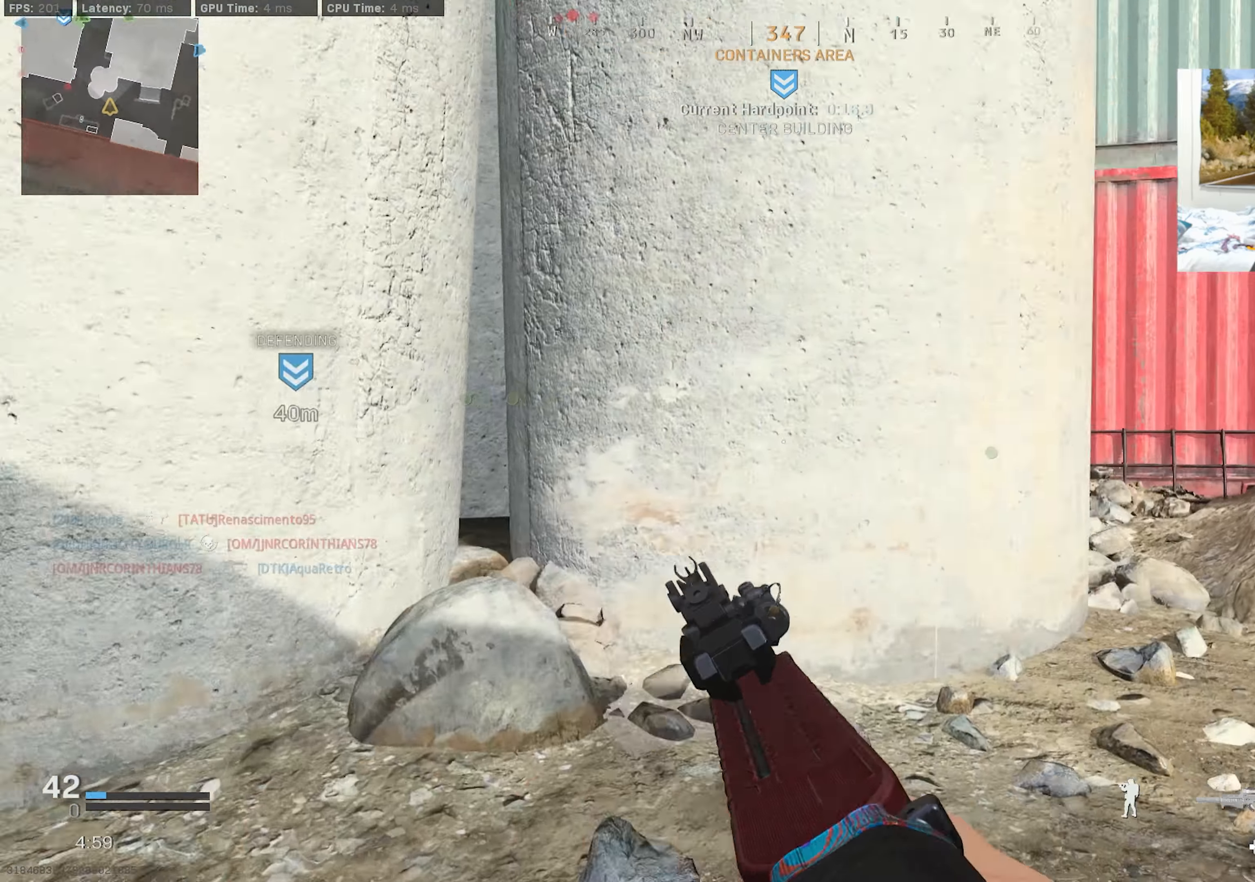
{"buttons": [], "left_stick": "up-left", "right_stick": "center", "events": [[34, "L3", "down"], [300, "L3", "up"], [334, "CROSS", "down"], [334, "left_stick", "up-left"], [400, "right_stick", "center"], [450, "CROSS", "up"]]}
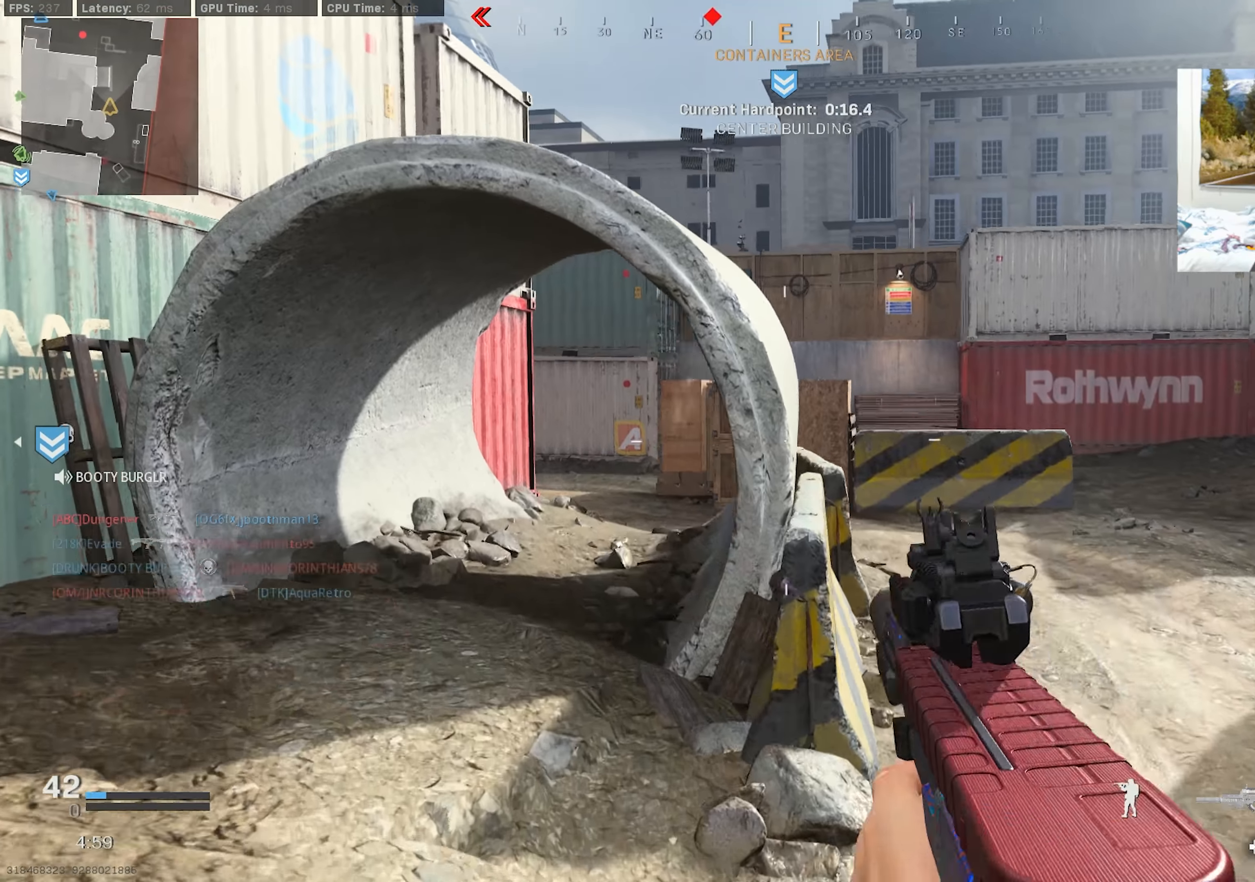
{"buttons": ["L3"], "left_stick": "up", "right_stick": "center", "events": [[234, "left_stick", "up"], [267, "L3", "down"], [350, "L3", "up"], [384, "right_stick", "left"], [417, "L3", "down"], [484, "right_stick", "center"]]}
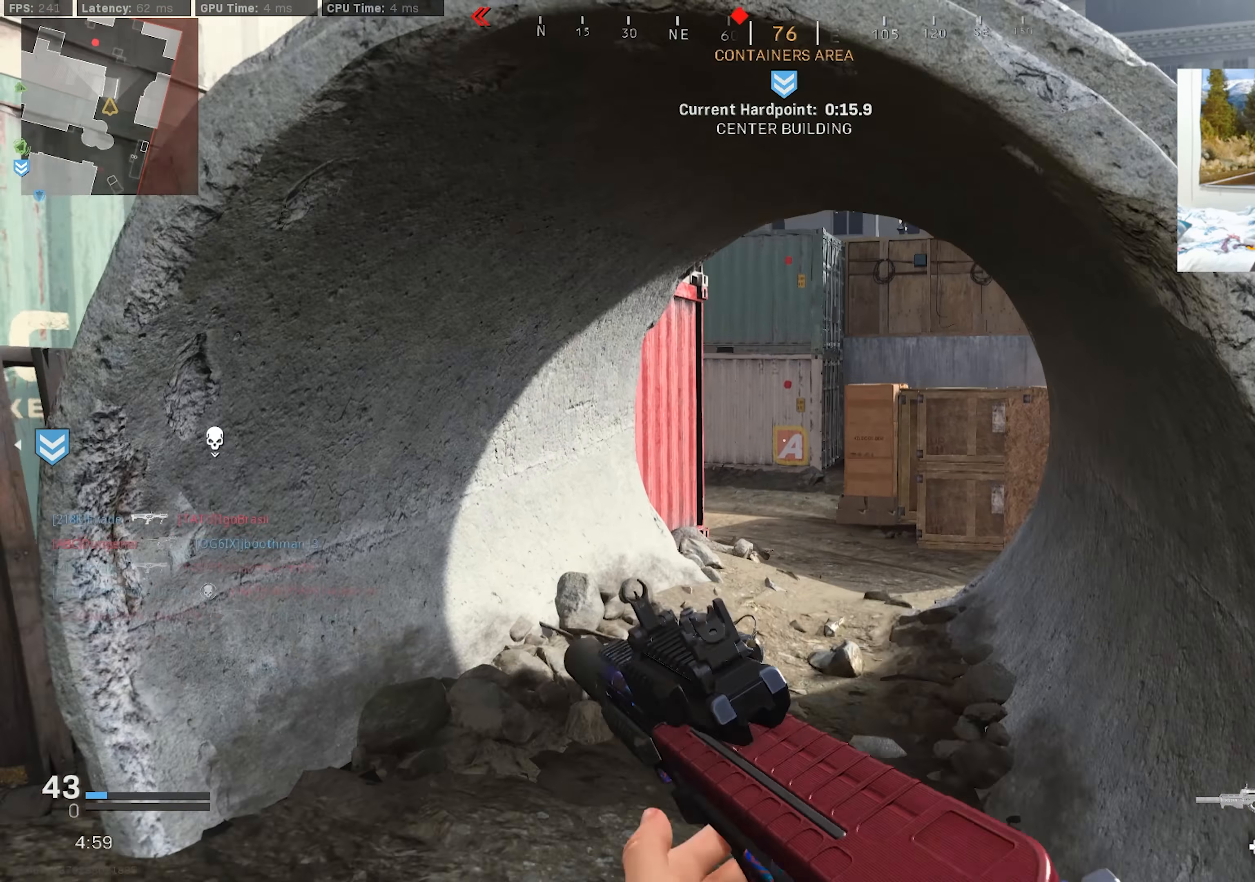
{"buttons": [], "left_stick": "up-right", "right_stick": "center", "events": [[17, "L3", "up"], [67, "L3", "down"], [150, "left_stick", "up-right"], [167, "L3", "up"], [217, "L3", "down"], [334, "L3", "up"], [417, "L3", "down"], [500, "L3", "up"]]}
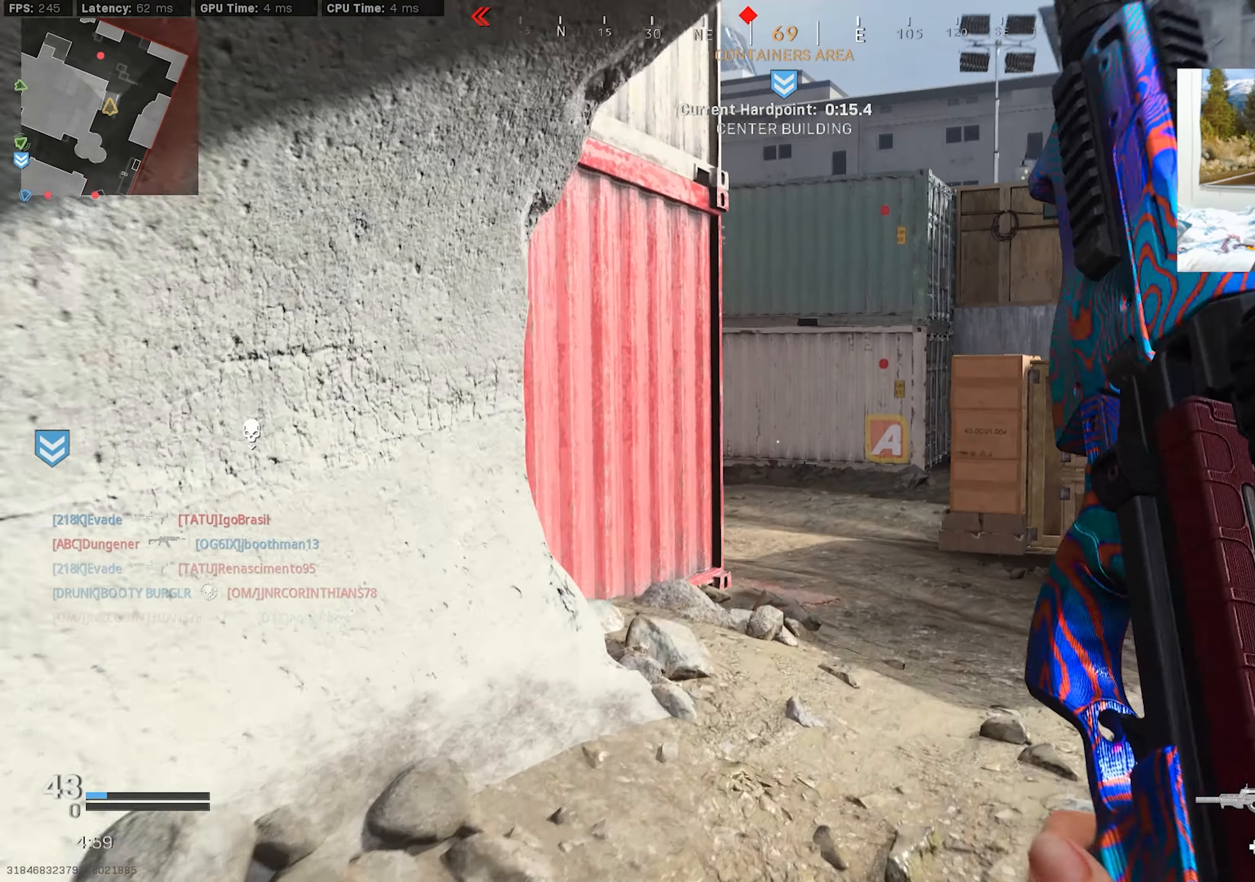
{"buttons": [], "left_stick": "up-right", "right_stick": "left", "events": [[84, "L3", "down"], [217, "R3", "down"], [267, "right_stick", "down-left"], [334, "right_stick", "left"], [350, "R3", "up"], [500, "L3", "up"]]}
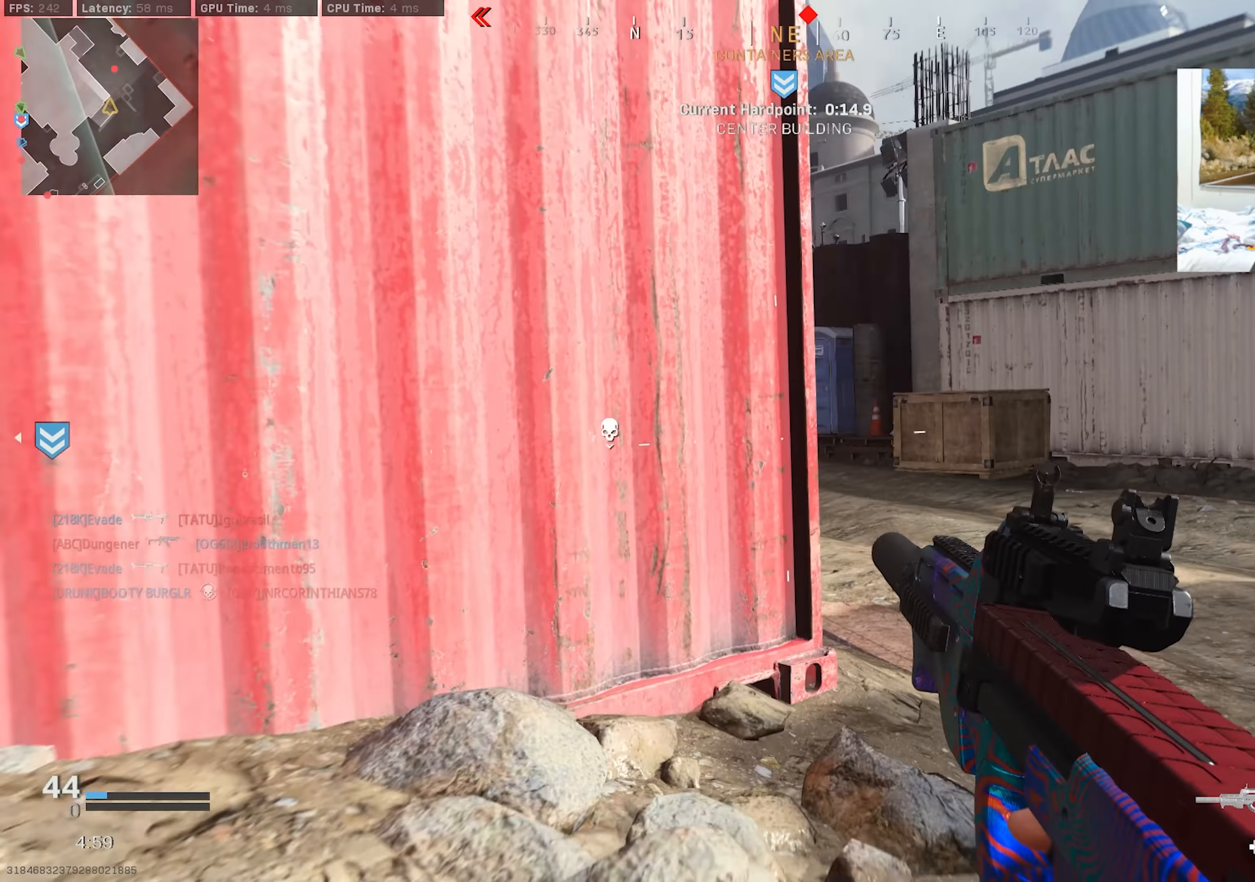
{"buttons": [], "left_stick": "up-left", "right_stick": "center", "events": [[50, "R3", "down"], [84, "CROSS", "down"], [84, "left_stick", "right"], [167, "CROSS", "up"], [184, "R3", "up"], [200, "left_stick", "up-right"], [267, "L3", "down"], [300, "left_stick", "up"], [384, "L3", "up"], [434, "left_stick", "up-left"], [450, "right_stick", "center"]]}
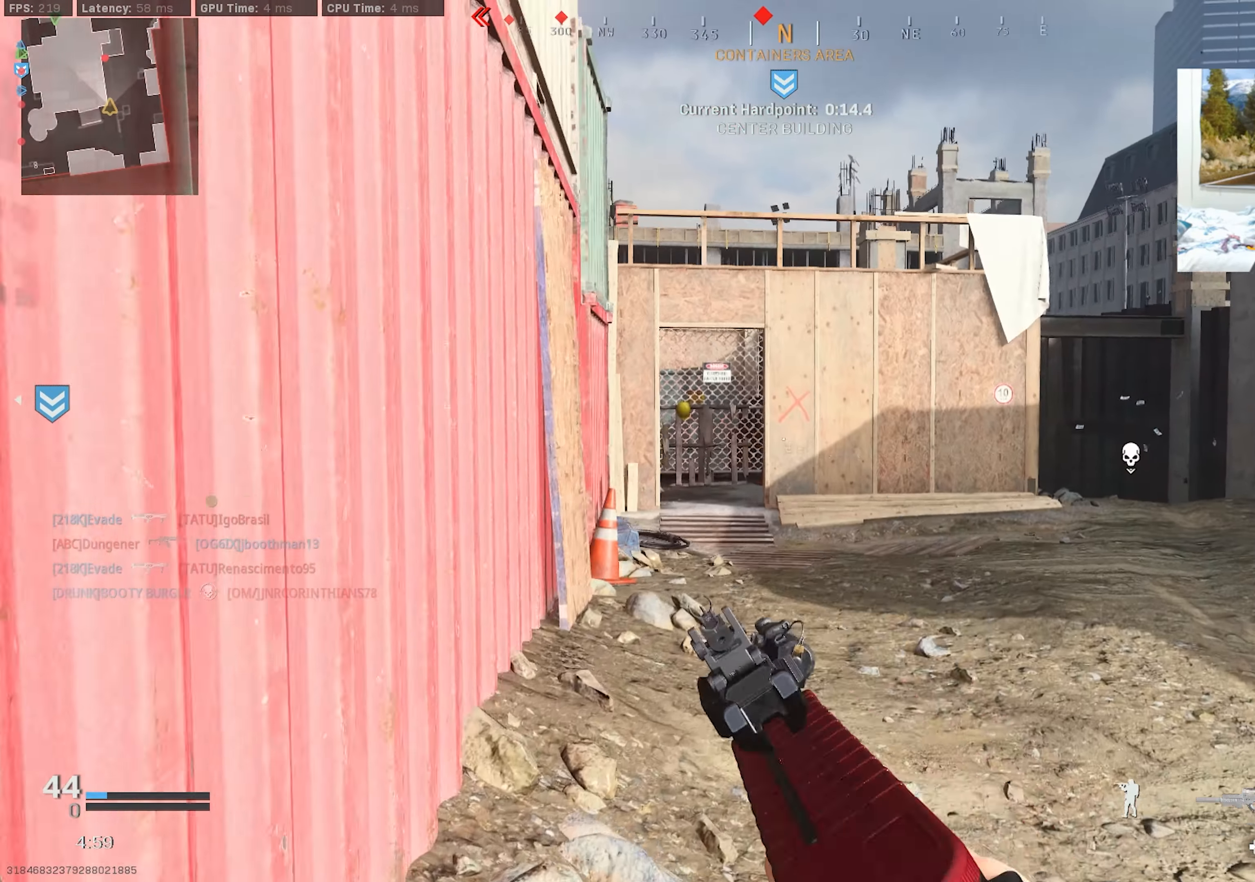
{"buttons": [], "left_stick": "up-left", "right_stick": "center", "events": [[17, "L2", "down"], [34, "right_stick", "left"], [117, "right_stick", "center"], [150, "L2", "up"], [184, "left_stick", "up"], [184, "right_stick", "right"], [334, "right_stick", "center"], [417, "left_stick", "up-left"]]}
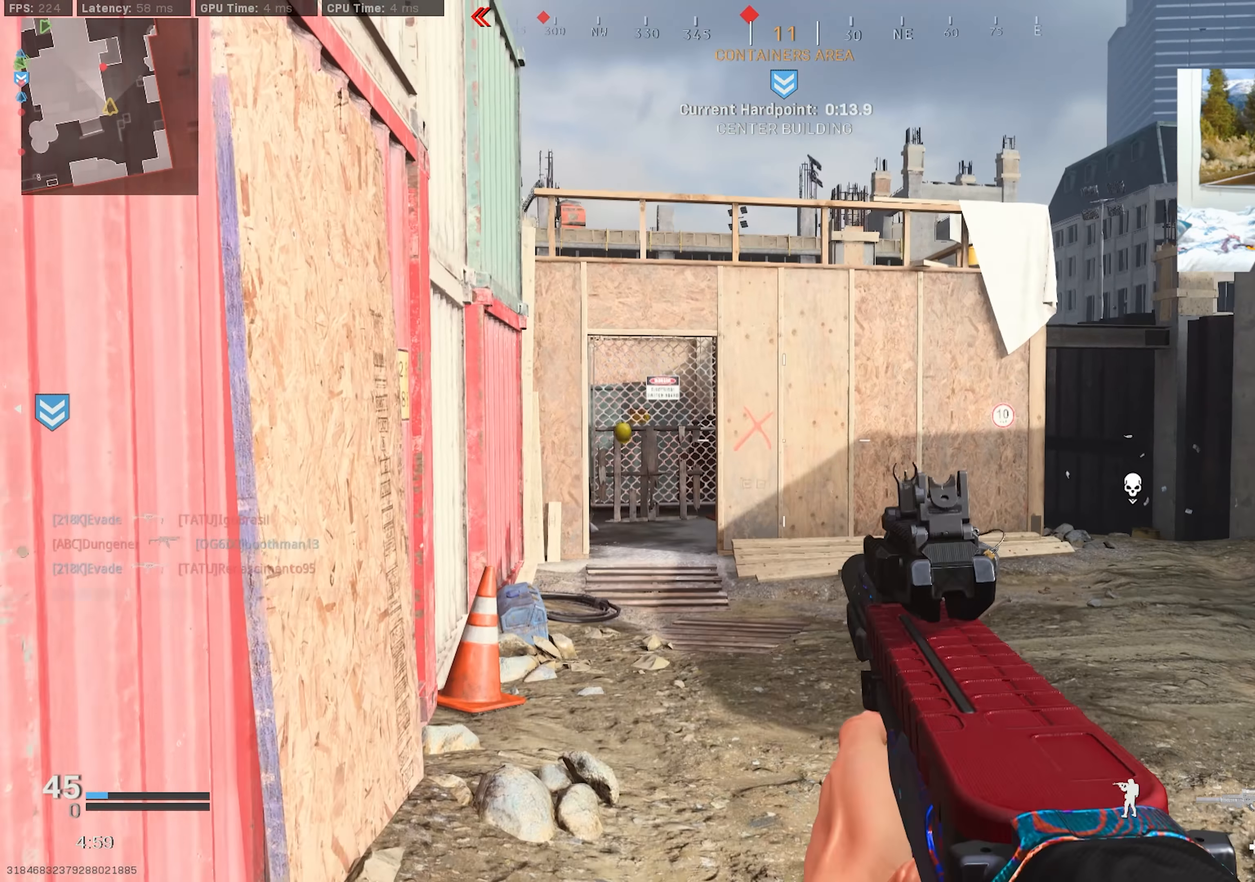
{"buttons": [], "left_stick": "up-left", "right_stick": "center", "events": []}
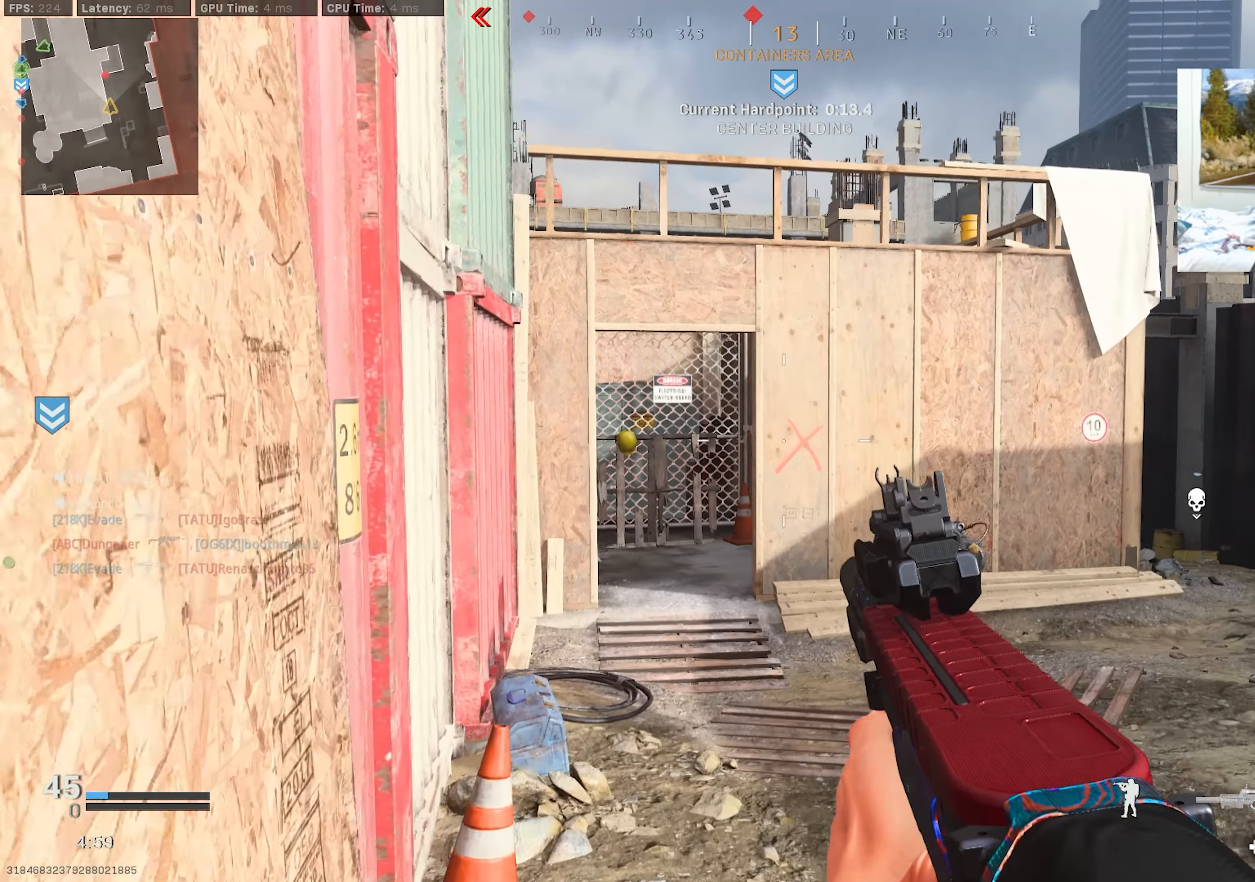
{"buttons": ["CROSS"], "left_stick": "up-left", "right_stick": "down-right", "events": [[200, "L3", "down"], [267, "L3", "up"], [334, "L3", "down"], [417, "CROSS", "down"], [450, "L3", "up"], [450, "right_stick", "down-right"]]}
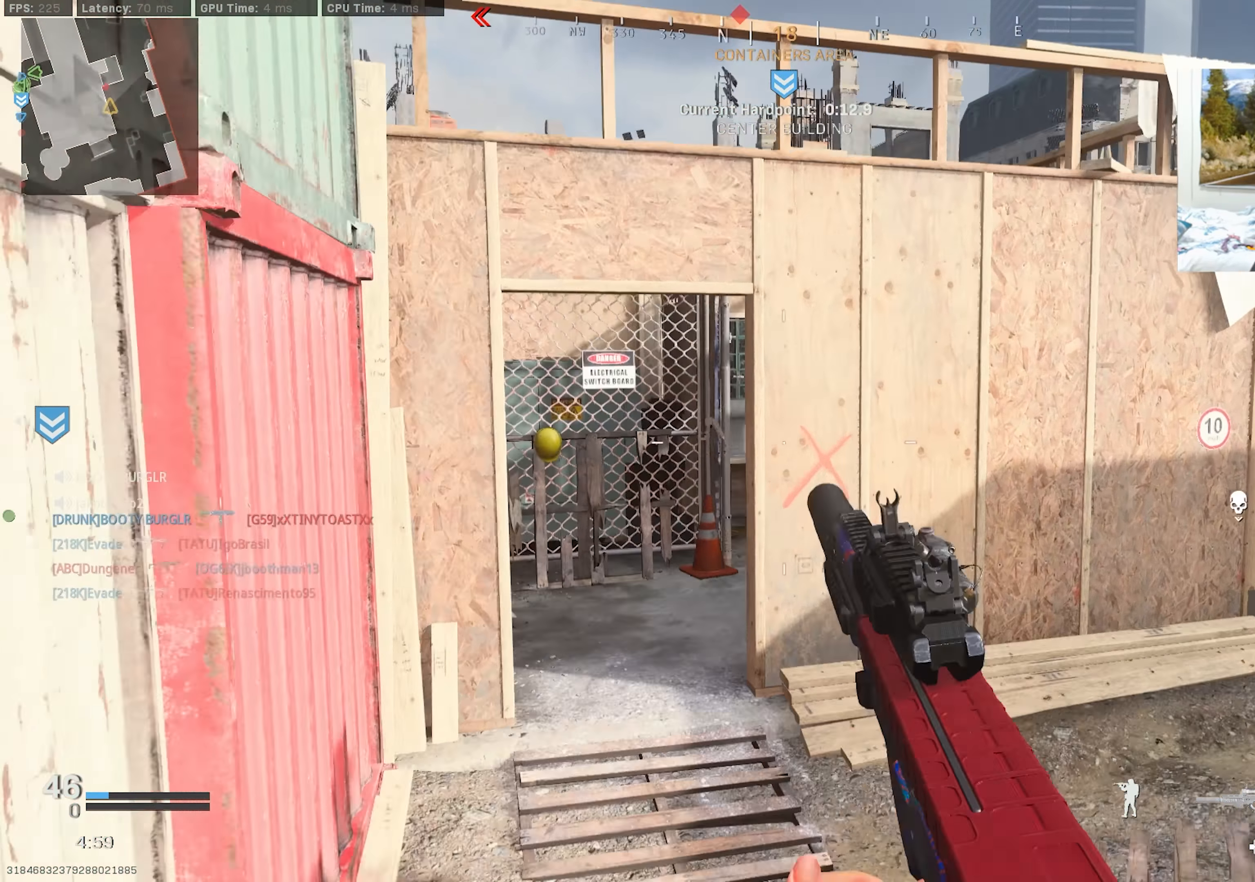
{"buttons": ["L3"], "left_stick": "up", "right_stick": "center", "events": [[17, "CROSS", "up"], [17, "right_stick", "center"], [184, "right_stick", "down"], [200, "left_stick", "up-right"], [234, "right_stick", "down-right"], [334, "right_stick", "center"], [417, "L3", "down"], [417, "left_stick", "up"]]}
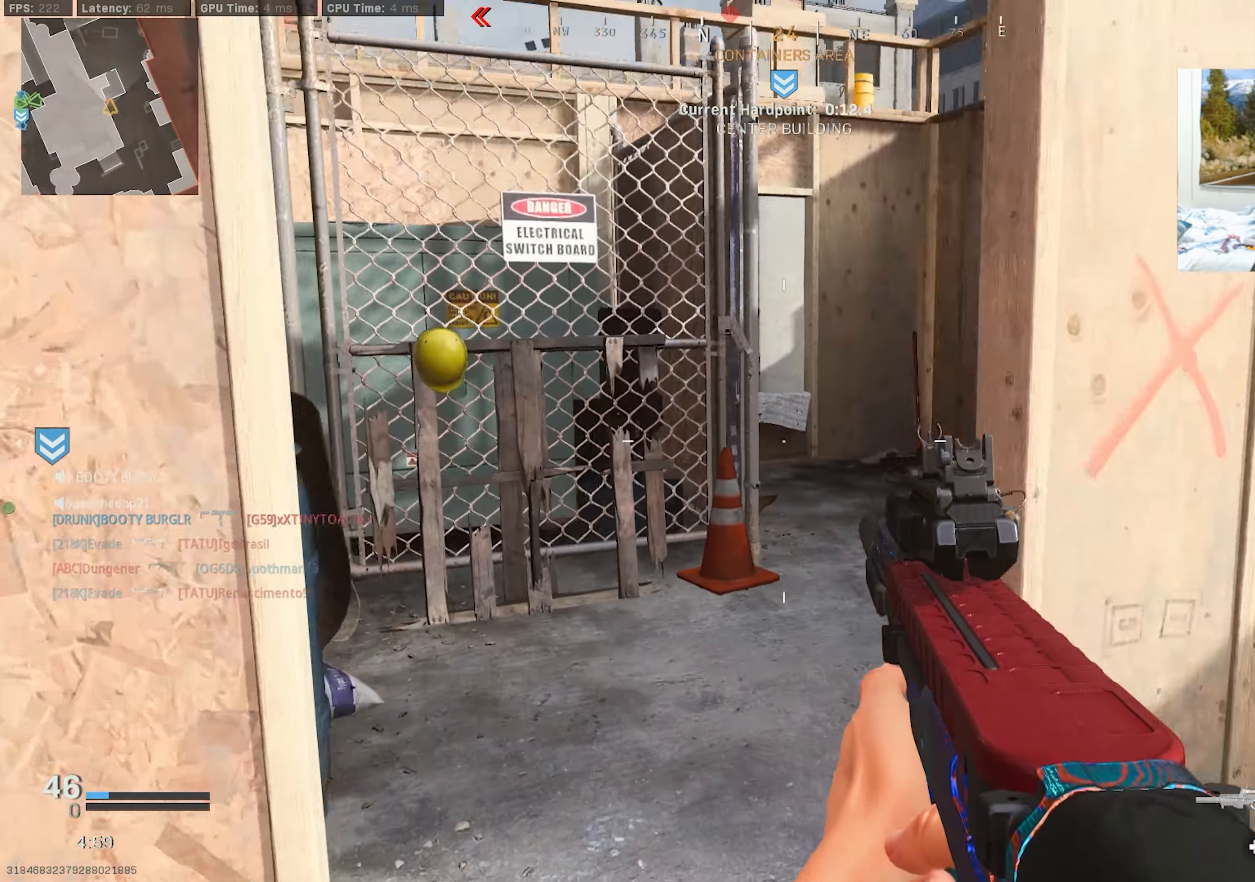
{"buttons": ["L3"], "left_stick": "up-right", "right_stick": "left", "events": [[33, "L3", "up"], [100, "L3", "down"], [183, "right_stick", "up-right"], [200, "L3", "up"], [266, "L3", "down"], [266, "left_stick", "up-right"], [300, "right_stick", "center"], [450, "right_stick", "left"]]}
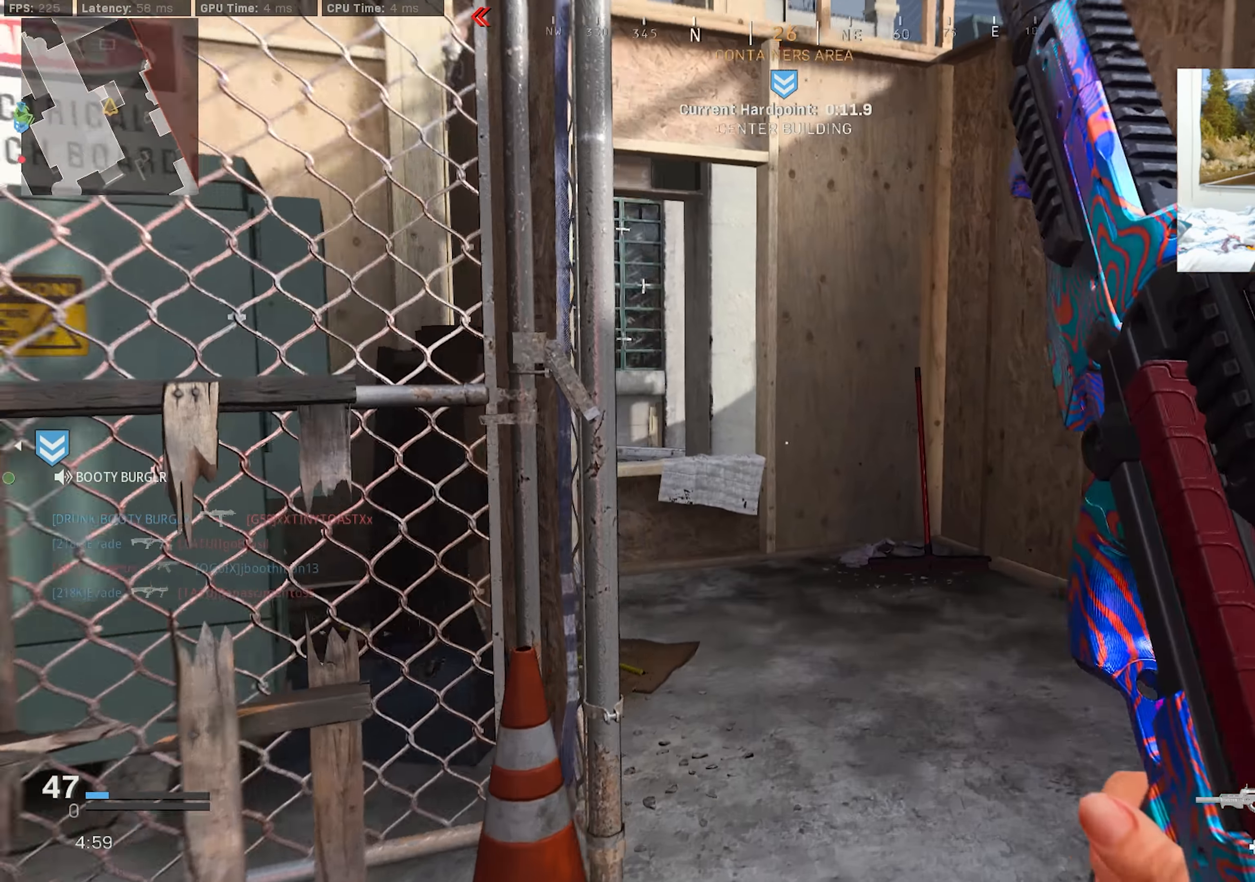
{"buttons": [], "left_stick": "up-right", "right_stick": "center", "events": [[50, "R3", "down"], [150, "R3", "up"], [250, "R3", "down"], [266, "L3", "up"], [283, "CROSS", "down"], [333, "right_stick", "up-left"], [366, "R3", "up"], [383, "CROSS", "up"], [483, "right_stick", "center"]]}
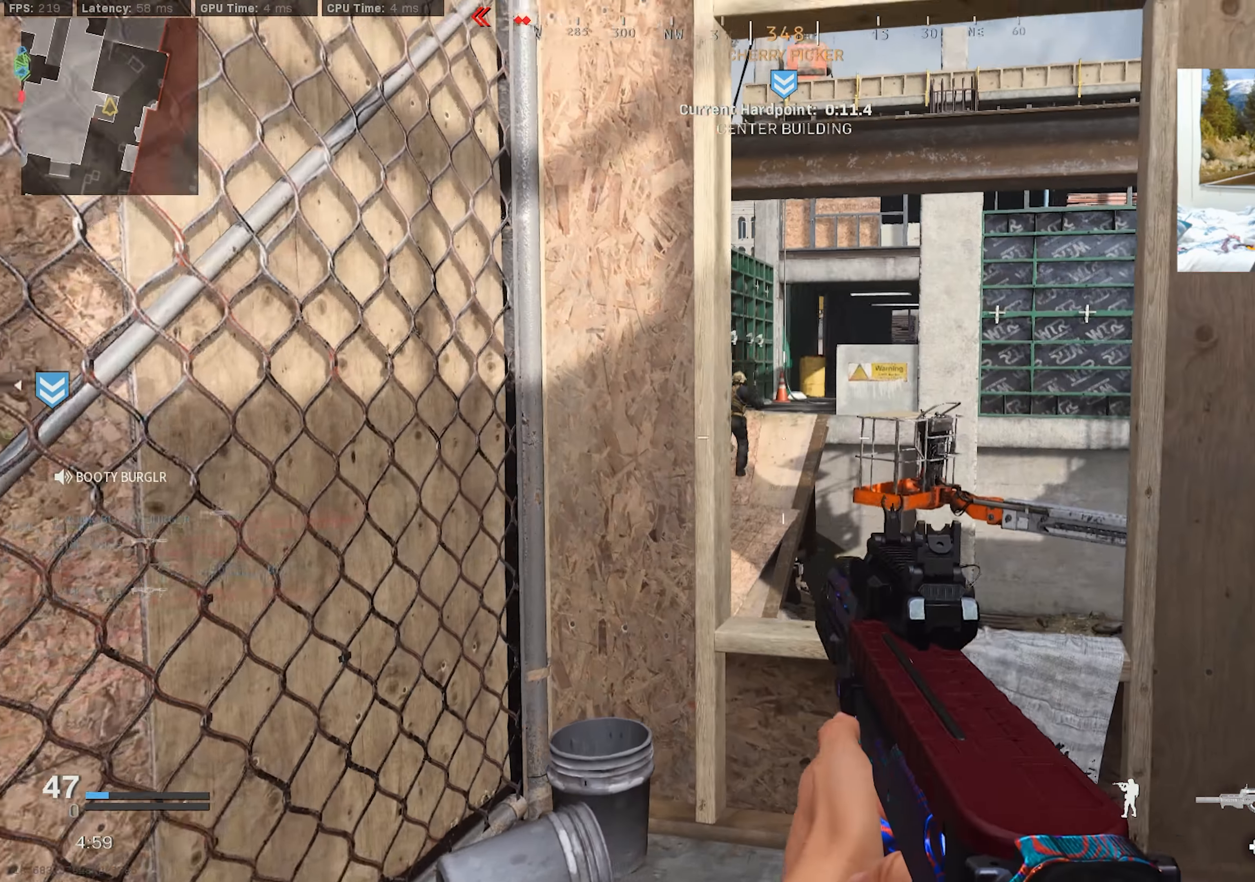
{"buttons": ["L2", "R2"], "left_stick": "down", "right_stick": "center", "events": [[83, "L2", "down"], [133, "left_stick", "up-left"], [250, "right_stick", "up-left"], [383, "R2", "down"], [466, "right_stick", "center"], [500, "left_stick", "down"]]}
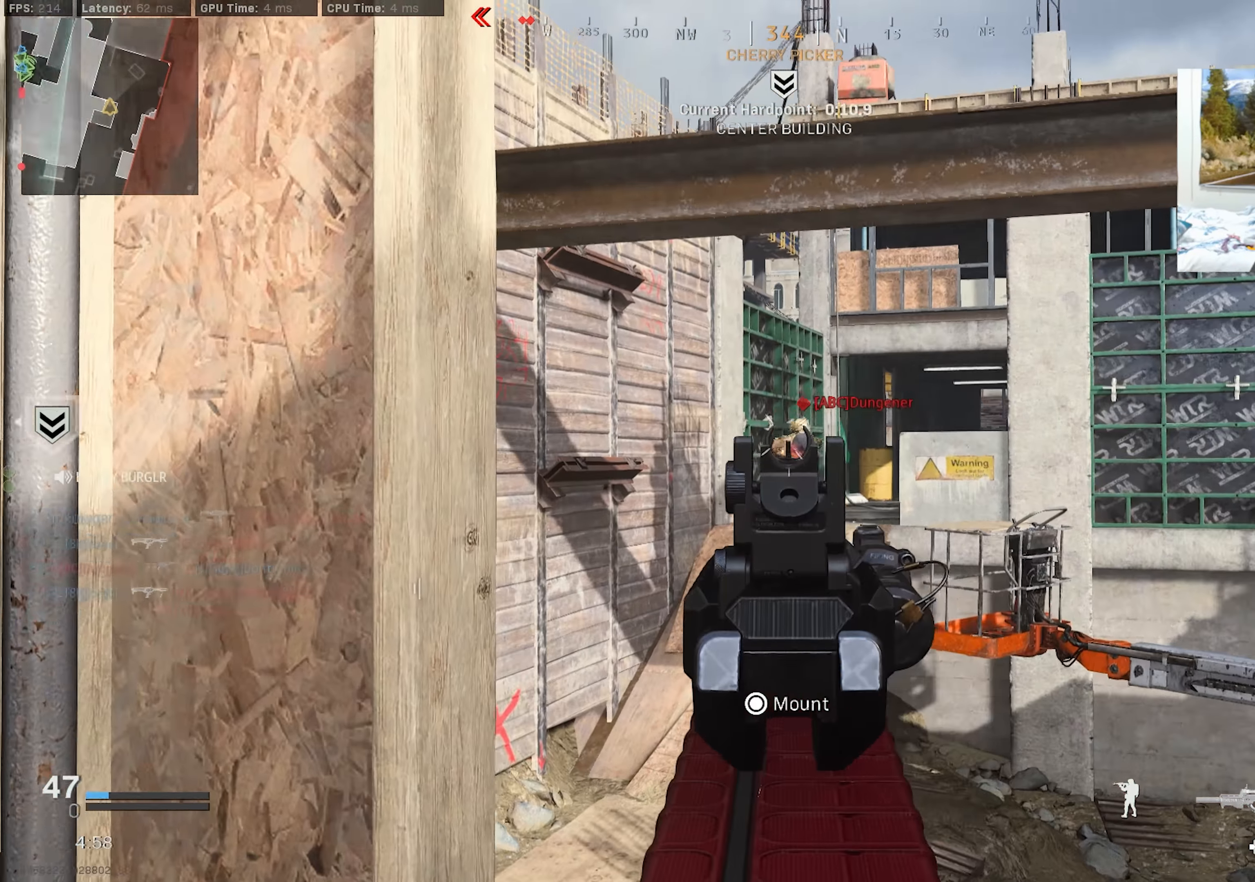
{"buttons": [], "left_stick": "down-left", "right_stick": "left", "events": [[83, "right_stick", "down-right"], [283, "left_stick", "down-left"], [283, "right_stick", "left"], [300, "L2", "up"], [316, "R2", "up"]]}
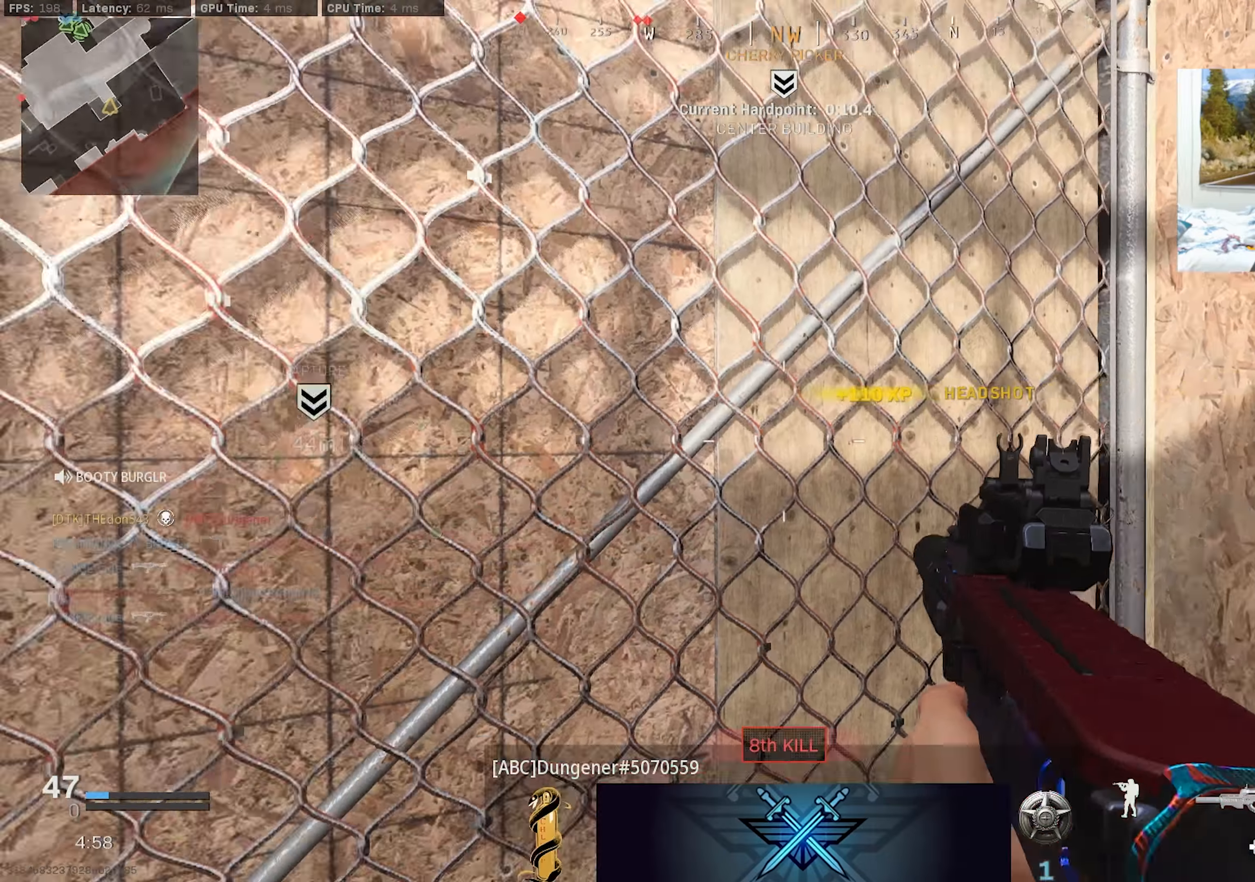
{"buttons": ["L3"], "left_stick": "up-right", "right_stick": "left", "events": [[100, "left_stick", "up-left"], [183, "L3", "down"], [250, "L3", "up"], [250, "left_stick", "up"], [333, "L3", "down"], [400, "left_stick", "up-right"], [416, "L3", "up"], [466, "L3", "down"]]}
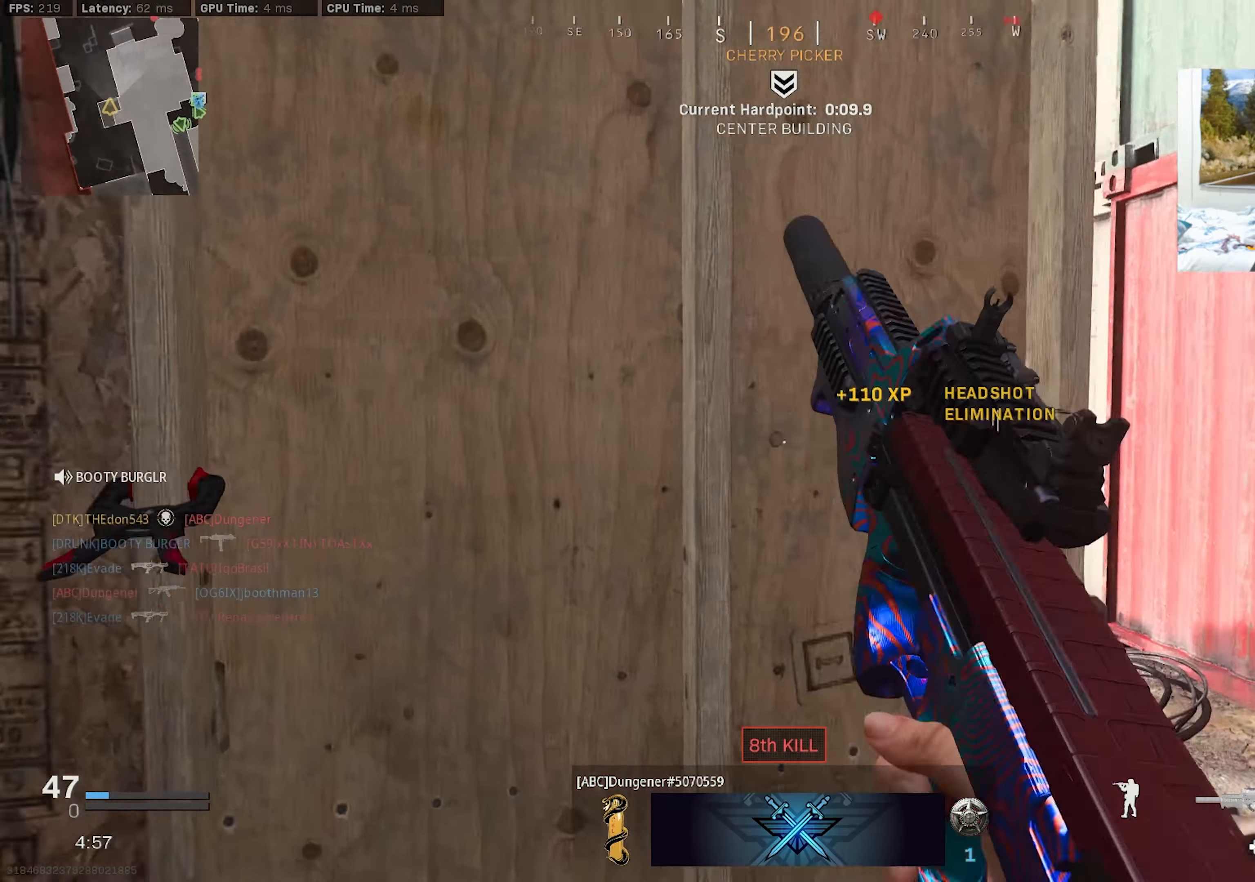
{"buttons": [], "left_stick": "up-right", "right_stick": "left", "events": [[50, "L3", "up"], [50, "left_stick", "right"], [100, "right_stick", "center"], [233, "left_stick", "up-right"], [500, "right_stick", "left"]]}
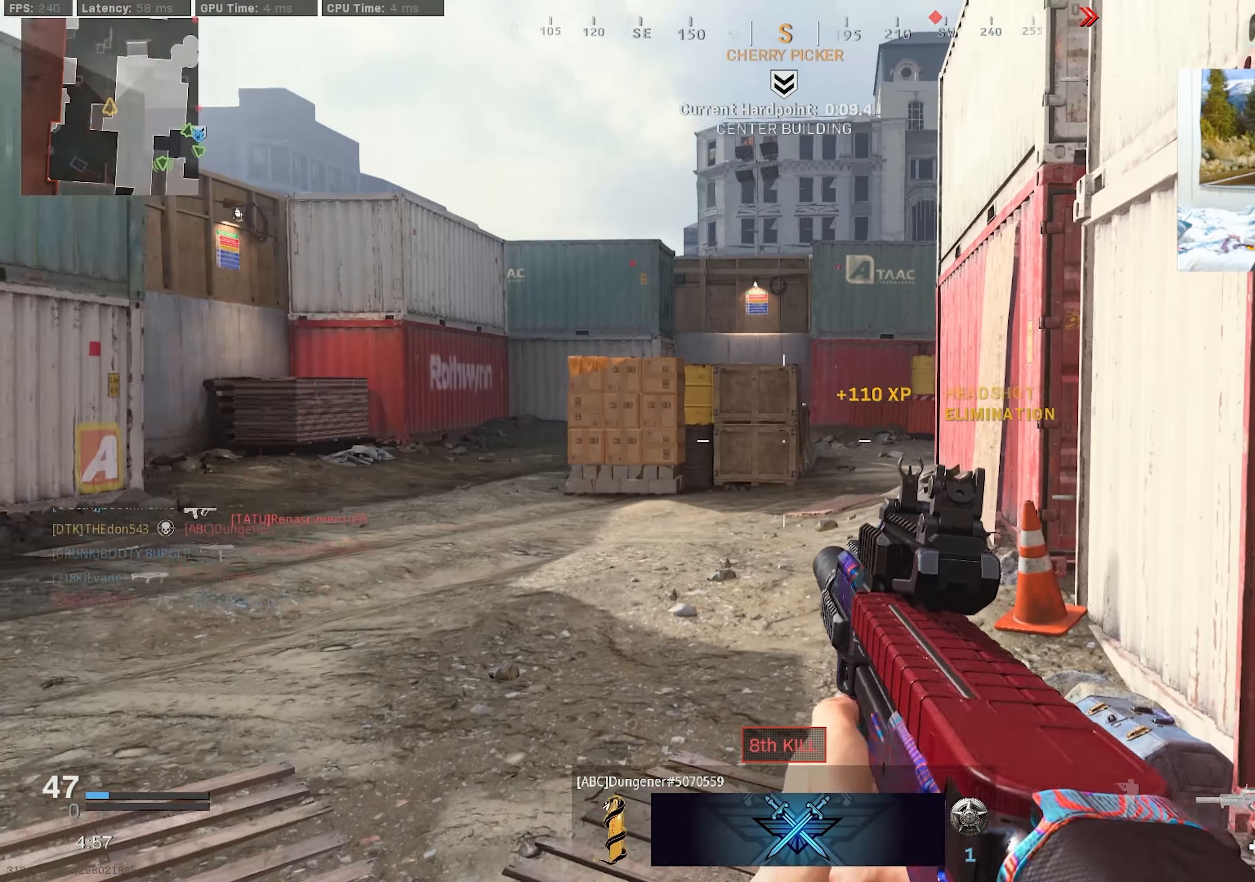
{"buttons": ["CROSS", "L3"], "left_stick": "up-left", "right_stick": "right", "events": [[16, "L3", "down"], [16, "left_stick", "up-left"], [116, "L3", "up"], [166, "L3", "down"], [250, "right_stick", "right"], [450, "CROSS", "down"]]}
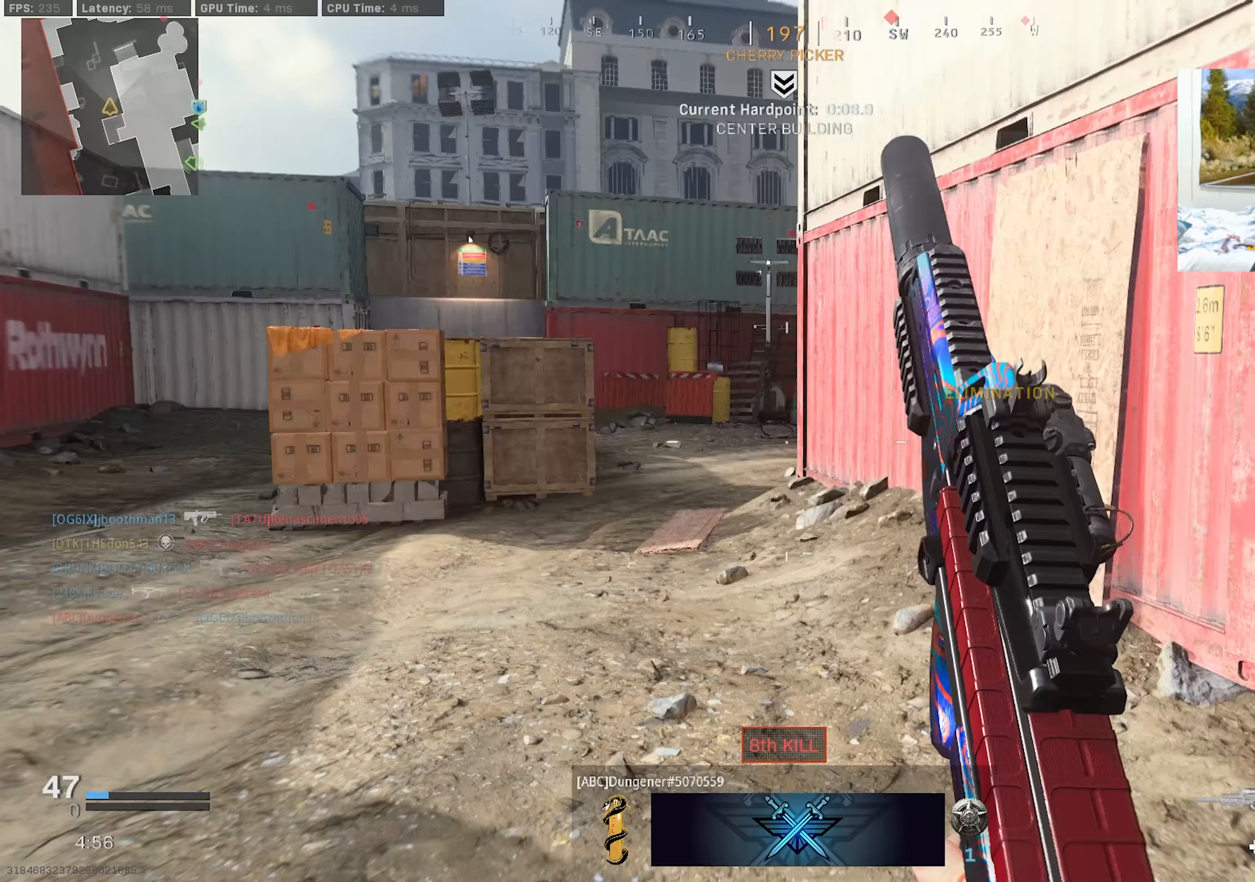
{"buttons": ["L2"], "left_stick": "left", "right_stick": "center", "events": [[33, "L3", "up"], [50, "CROSS", "up"], [66, "right_stick", "center"], [400, "left_stick", "left"], [450, "L2", "down"]]}
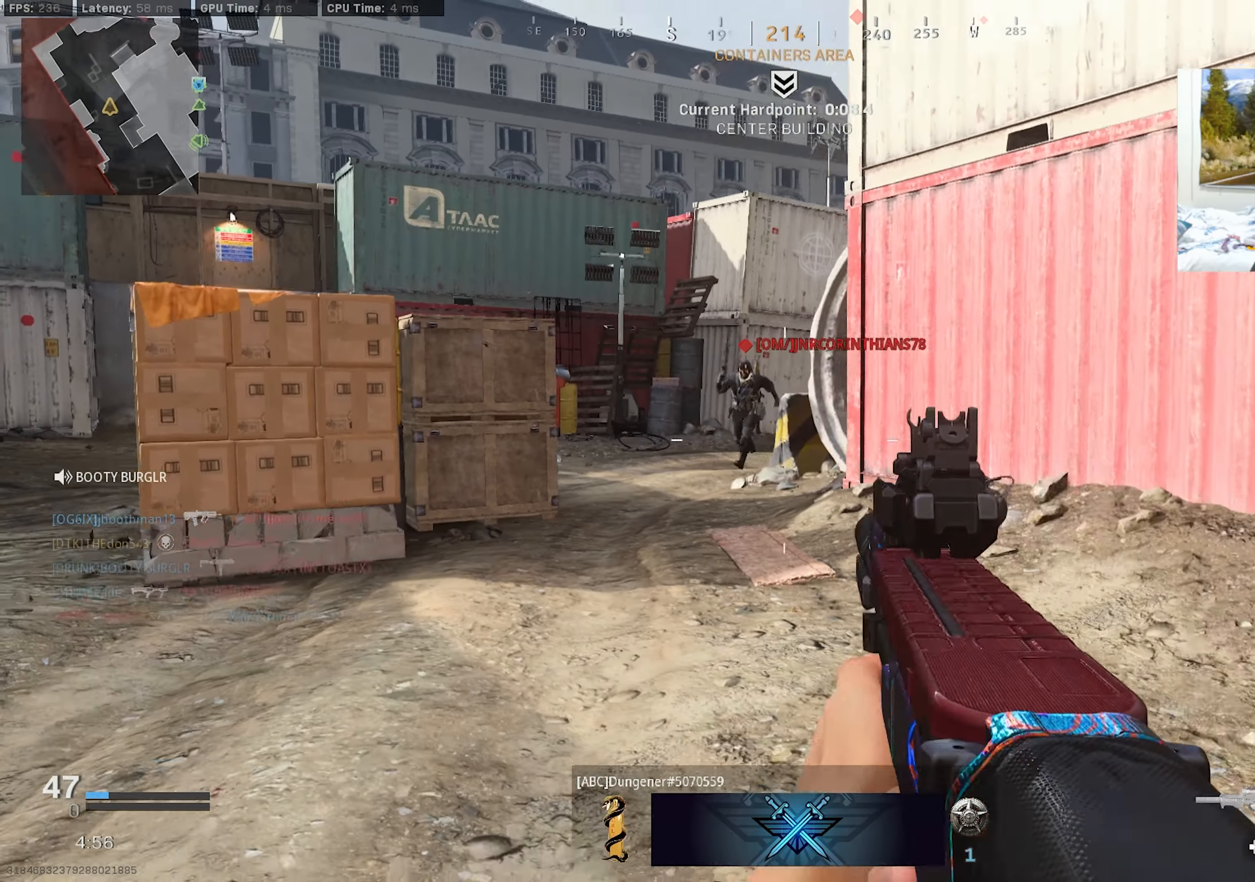
{"buttons": ["L2", "R2"], "left_stick": "up-left", "right_stick": "down", "events": [[16, "right_stick", "up-left"], [66, "R2", "down"], [116, "left_stick", "up-left"], [166, "right_stick", "center"], [216, "right_stick", "down-left"], [250, "CROSS", "down"], [283, "right_stick", "down"], [416, "CROSS", "up"]]}
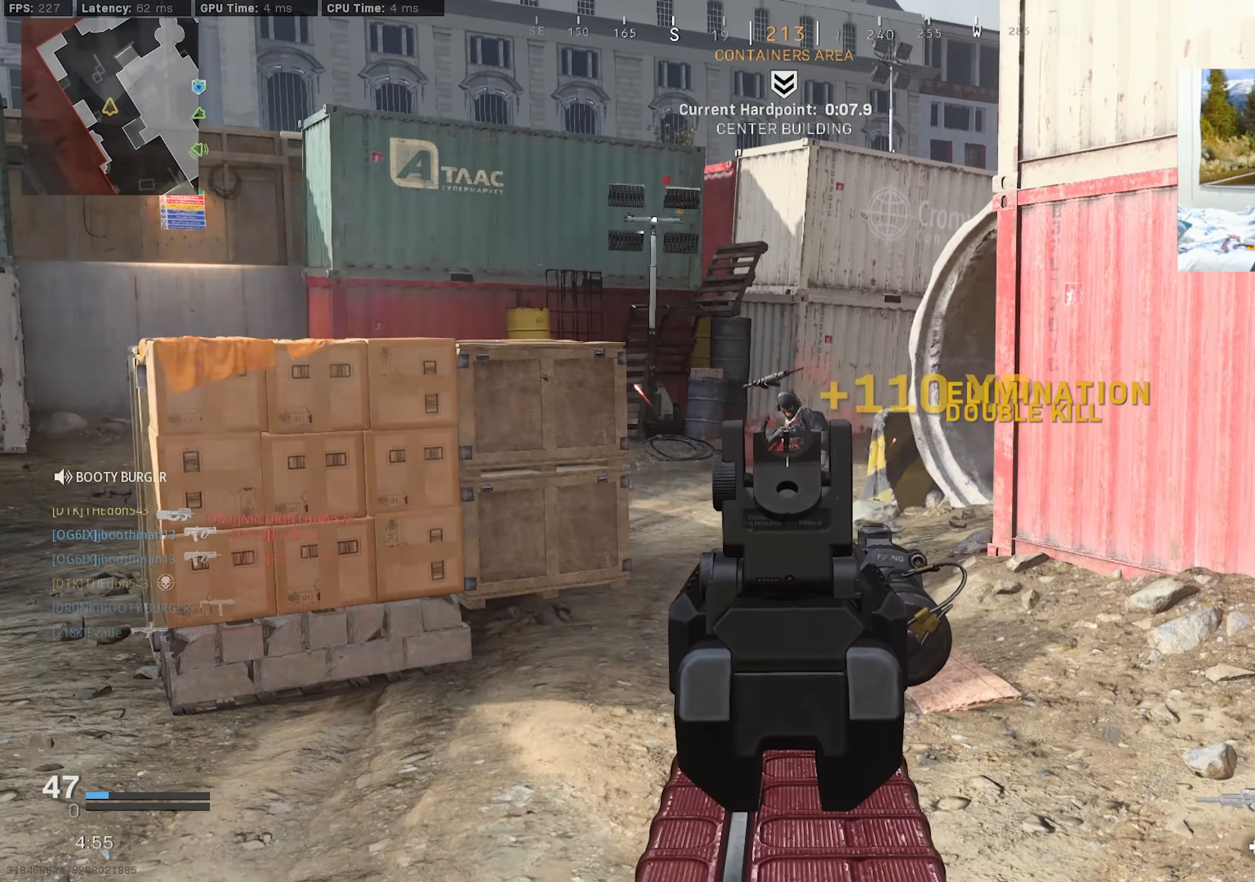
{"buttons": ["L3"], "left_stick": "up-left", "right_stick": "center", "events": [[33, "right_stick", "center"], [100, "L2", "up"], [133, "R2", "up"], [150, "right_stick", "left"], [200, "L3", "down"], [283, "right_stick", "right"], [416, "right_stick", "center"]]}
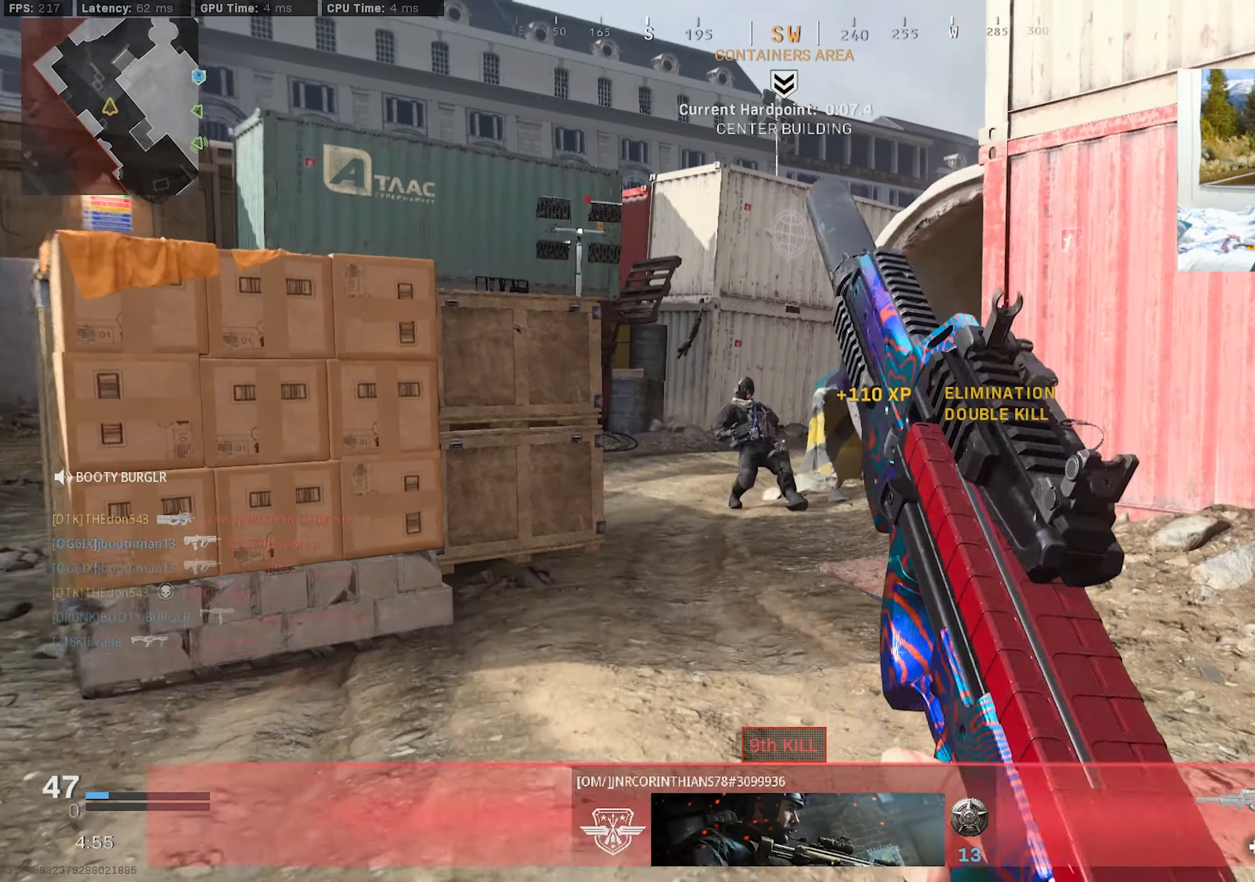
{"buttons": ["L2"], "left_stick": "down-left", "right_stick": "center", "events": [[66, "right_stick", "right"], [117, "R3", "down"], [217, "L3", "up"], [217, "R3", "up"], [250, "right_stick", "up-right"], [317, "R3", "down"], [350, "CROSS", "down"], [350, "left_stick", "down-left"], [367, "right_stick", "center"], [467, "L2", "down"], [467, "R3", "up"], [483, "CROSS", "up"]]}
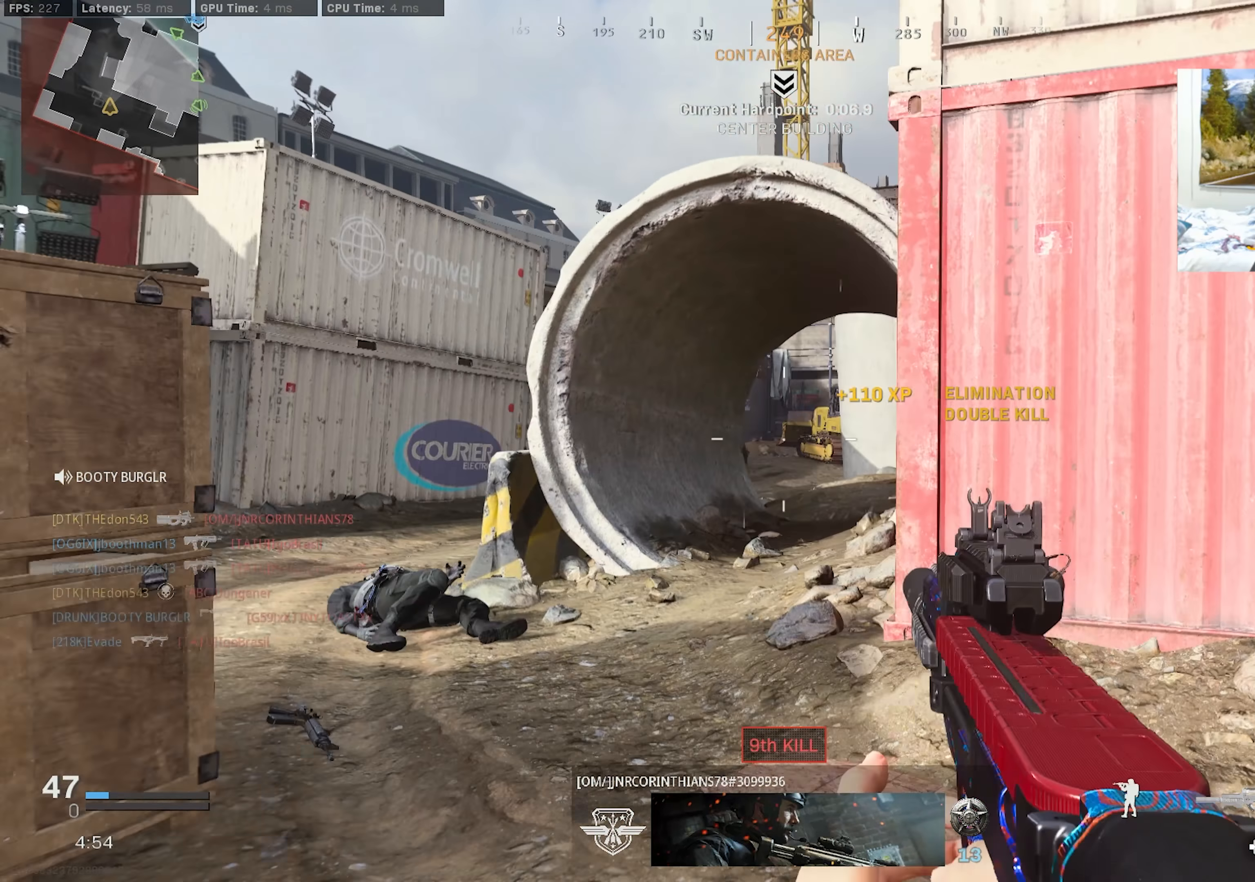
{"buttons": [], "left_stick": "down-left", "right_stick": "left", "events": [[117, "right_stick", "right"], [133, "left_stick", "down"], [283, "right_stick", "center"], [367, "left_stick", "down-left"], [417, "L2", "up"], [483, "right_stick", "left"]]}
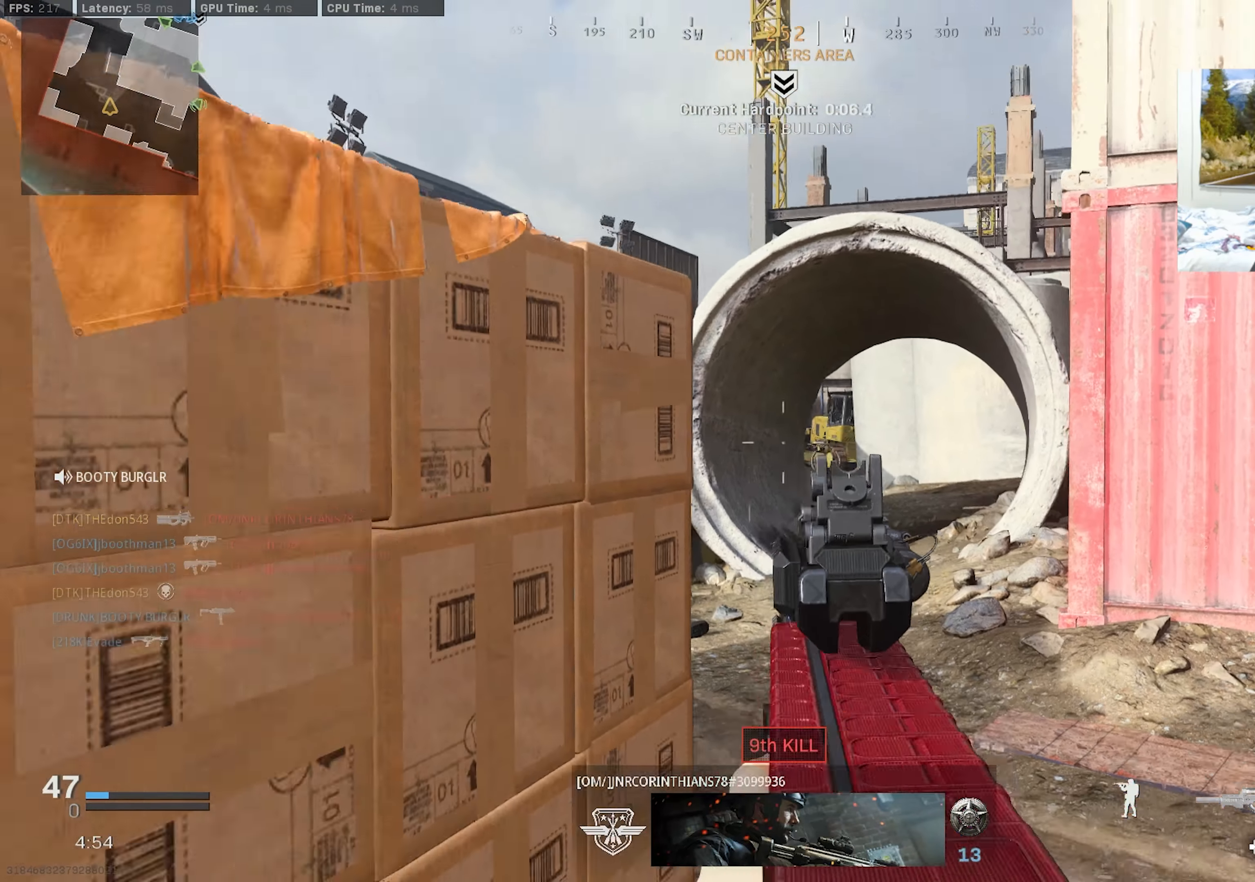
{"buttons": ["L3"], "left_stick": "up-left", "right_stick": "right", "events": [[133, "left_stick", "up-left"], [200, "L3", "down"], [233, "right_stick", "center"], [283, "L3", "up"], [350, "L3", "down"], [417, "right_stick", "right"]]}
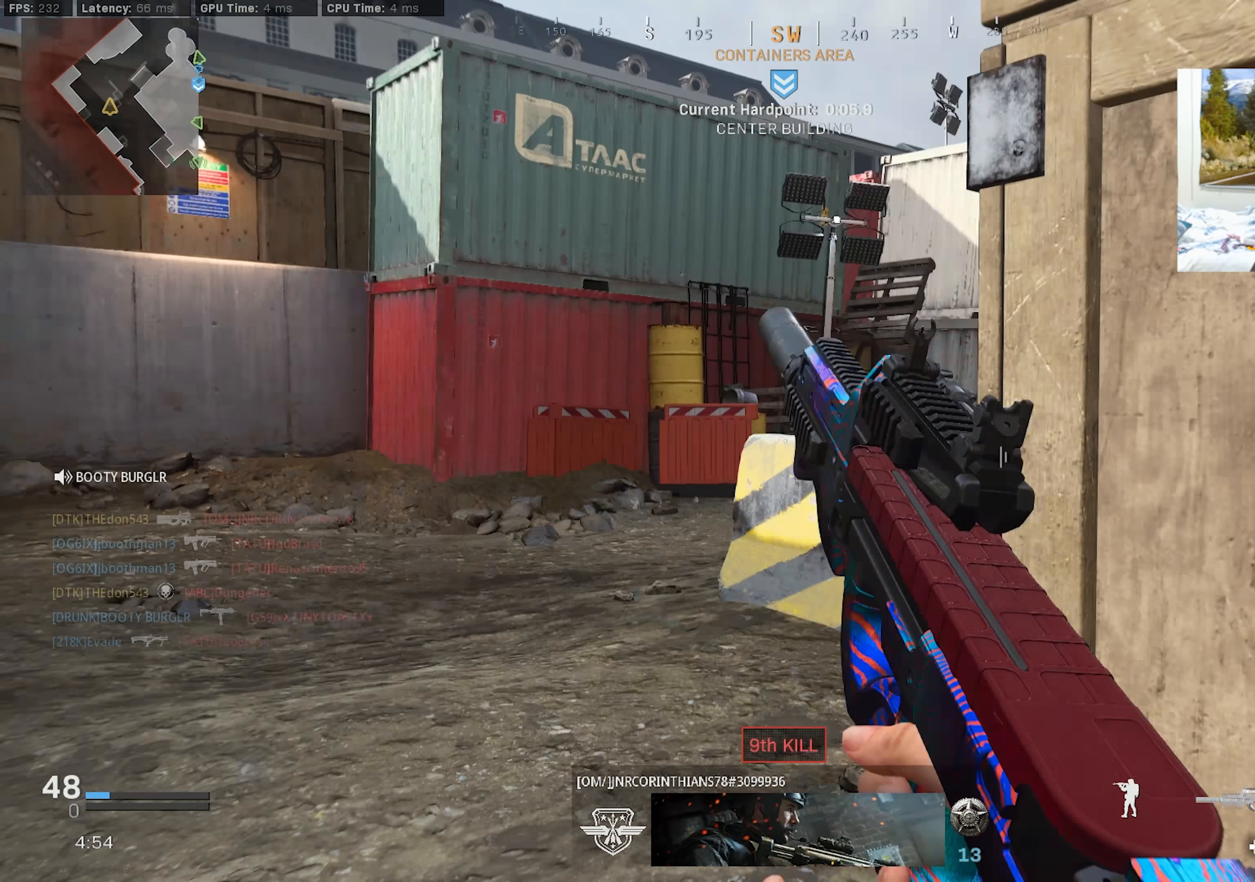
{"buttons": ["L2"], "left_stick": "left", "right_stick": "center", "events": [[167, "L3", "up"], [200, "right_stick", "center"], [333, "left_stick", "left"], [467, "L2", "down"]]}
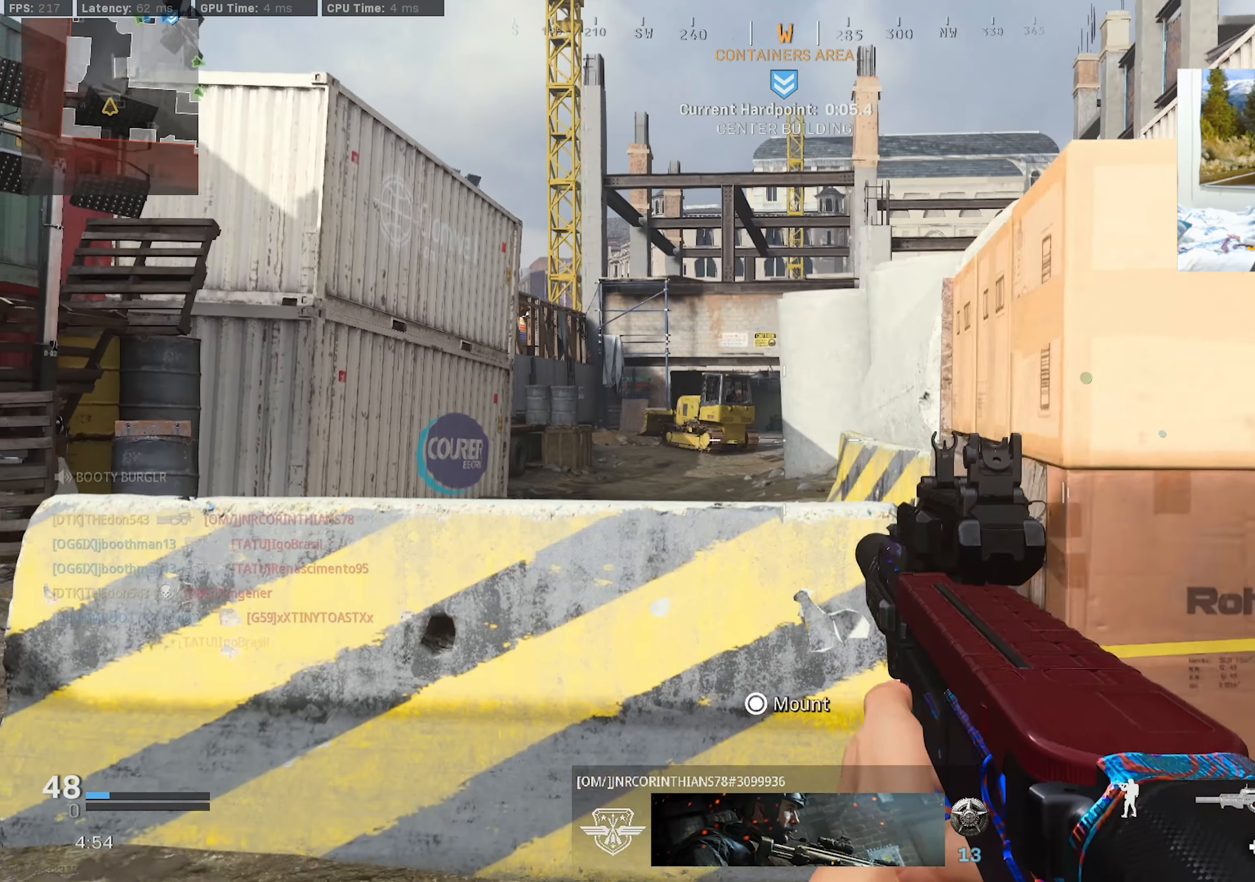
{"buttons": ["L2"], "left_stick": "right", "right_stick": "center", "events": [[83, "right_stick", "right"], [133, "right_stick", "center"], [217, "right_stick", "up"], [333, "right_stick", "up-left"], [400, "left_stick", "center"], [450, "left_stick", "right"], [500, "right_stick", "center"]]}
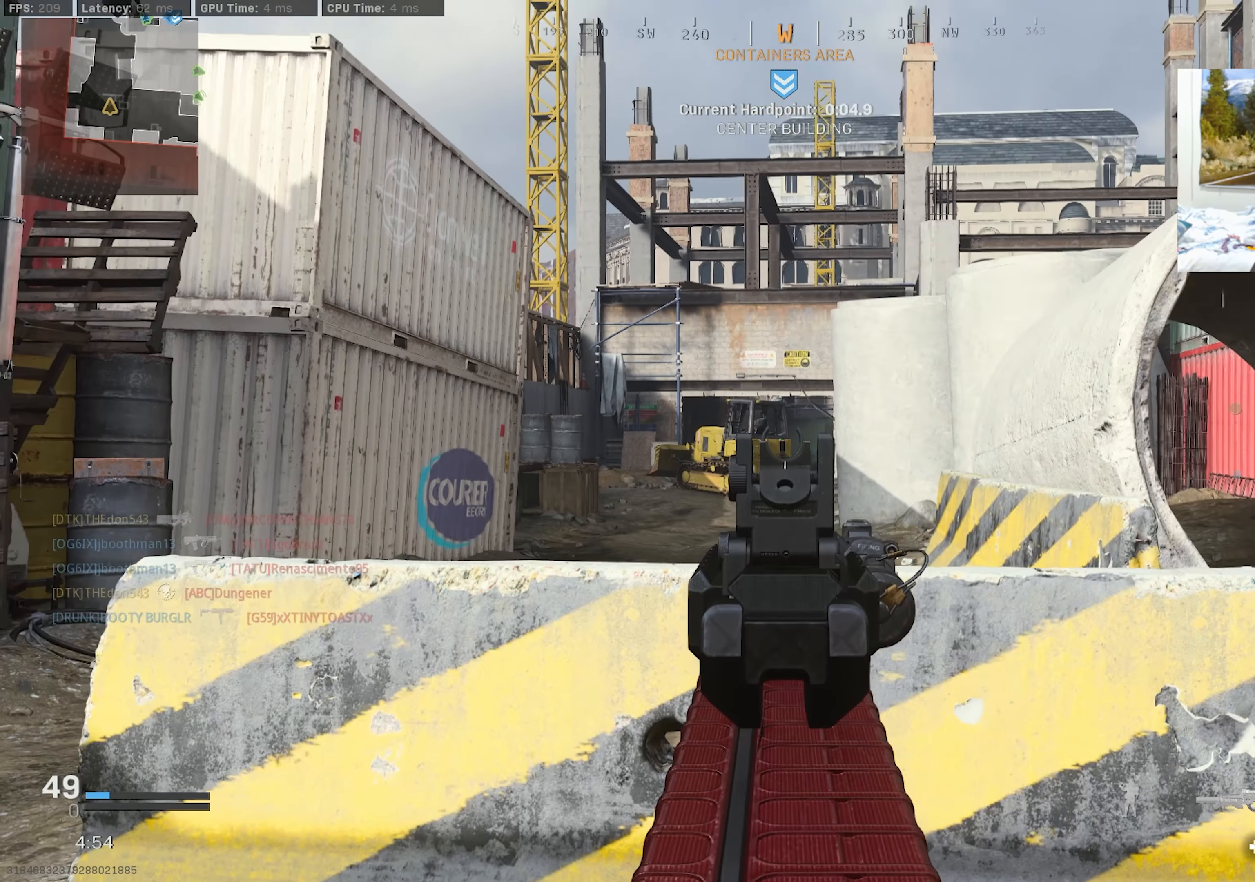
{"buttons": ["L2"], "left_stick": "up-left", "right_stick": "down-right", "events": [[483, "left_stick", "up-left"], [500, "right_stick", "down-right"]]}